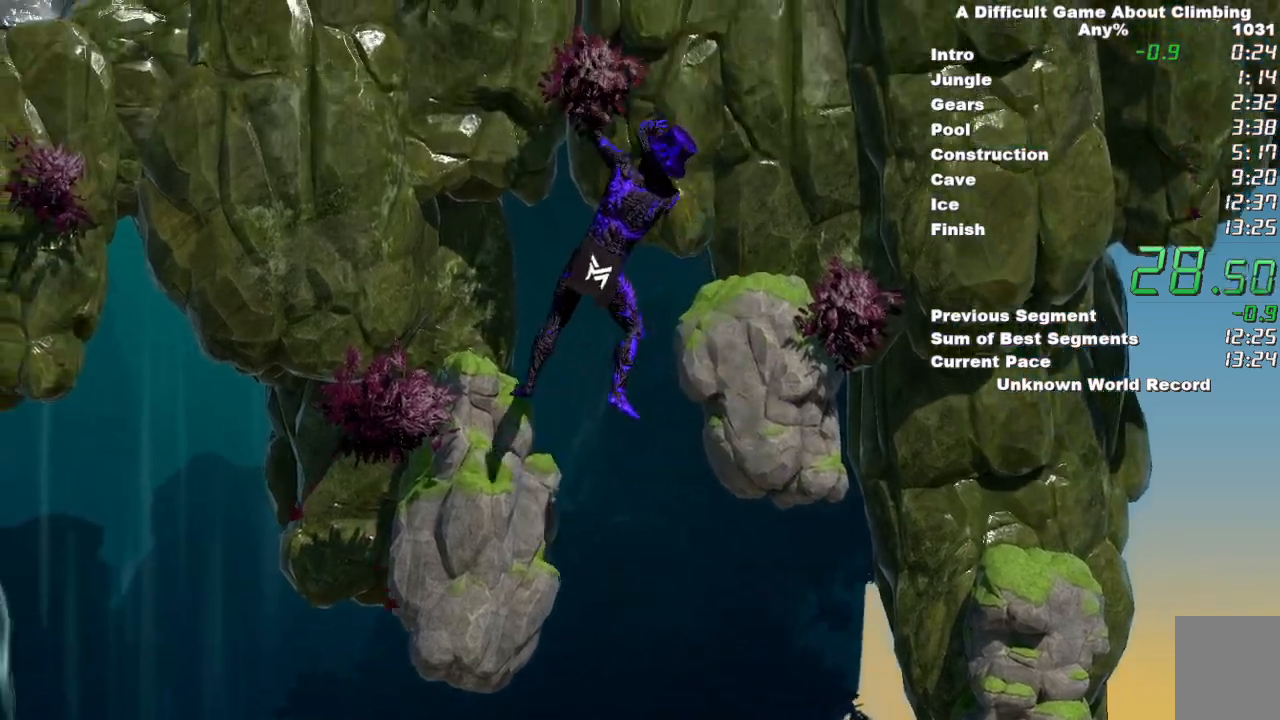
Gameplay with keyboard and mouse; each line is a JSON object with the keys and mouse buttons held at the frame after it. "events" lists presses ("down") and releases ("up") of "space", "mouse_left" and "mouse_right" between this image and that frame as [ms after this image, input, new state], when the widget could be followed in between. "mouse_left", "mouse_right" = the "left", "right" buttons of the "mouse" list. No other keys are recorded. Mouse movement is not recorded.
{"keys": [], "mouse": ["right"], "events": [[317, "mouse_right", "down"], [500, "mouse_left", "up"]]}
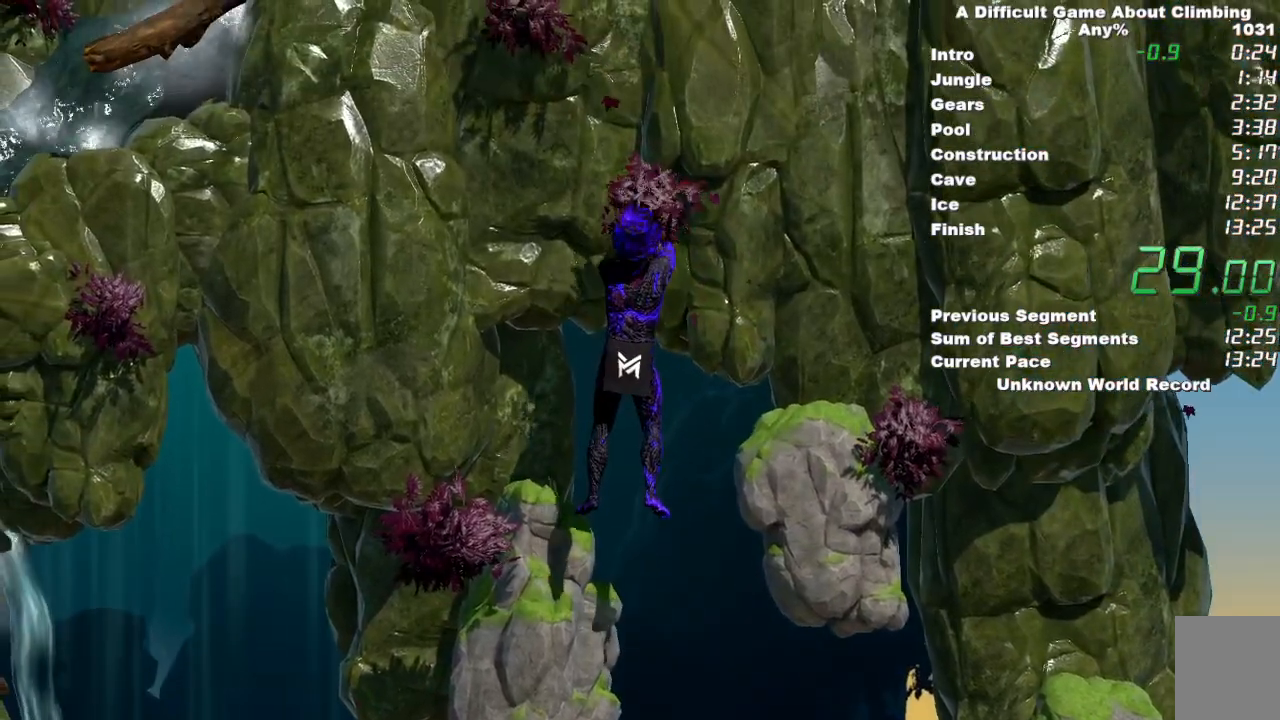
{"keys": [], "mouse": ["right"], "events": []}
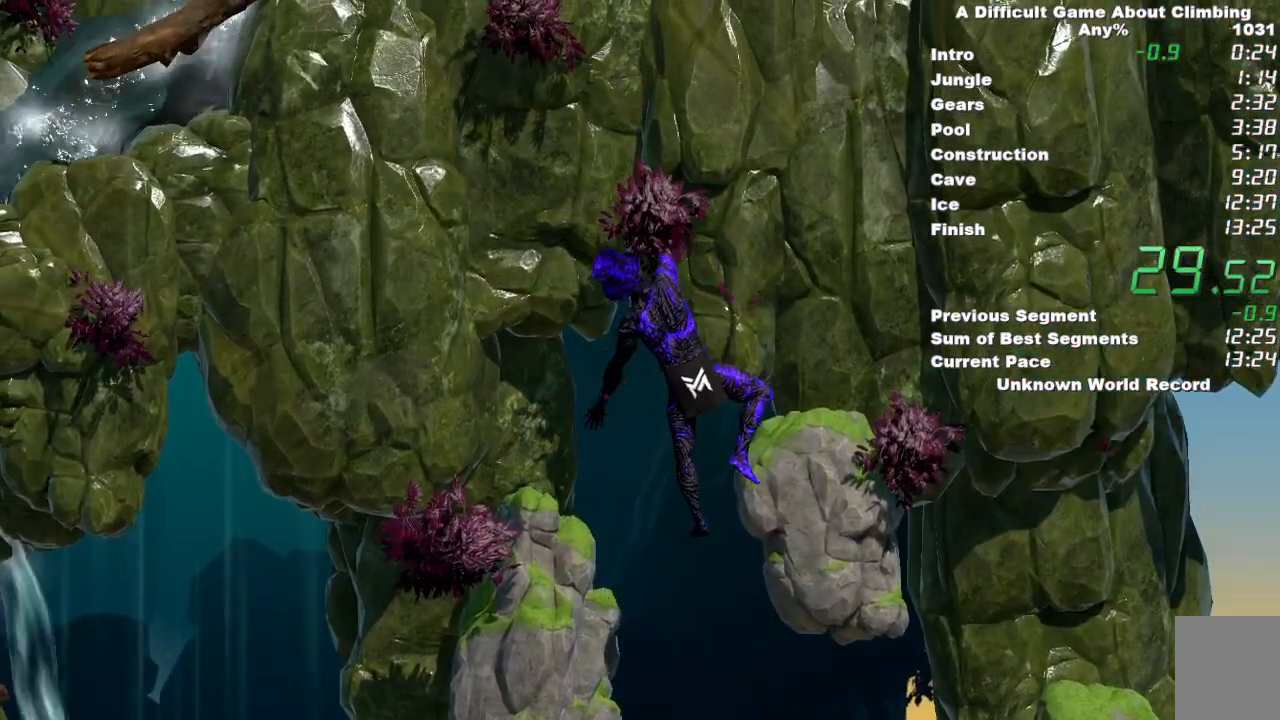
{"keys": ["space"], "mouse": ["right"], "events": [[217, "space", "down"]]}
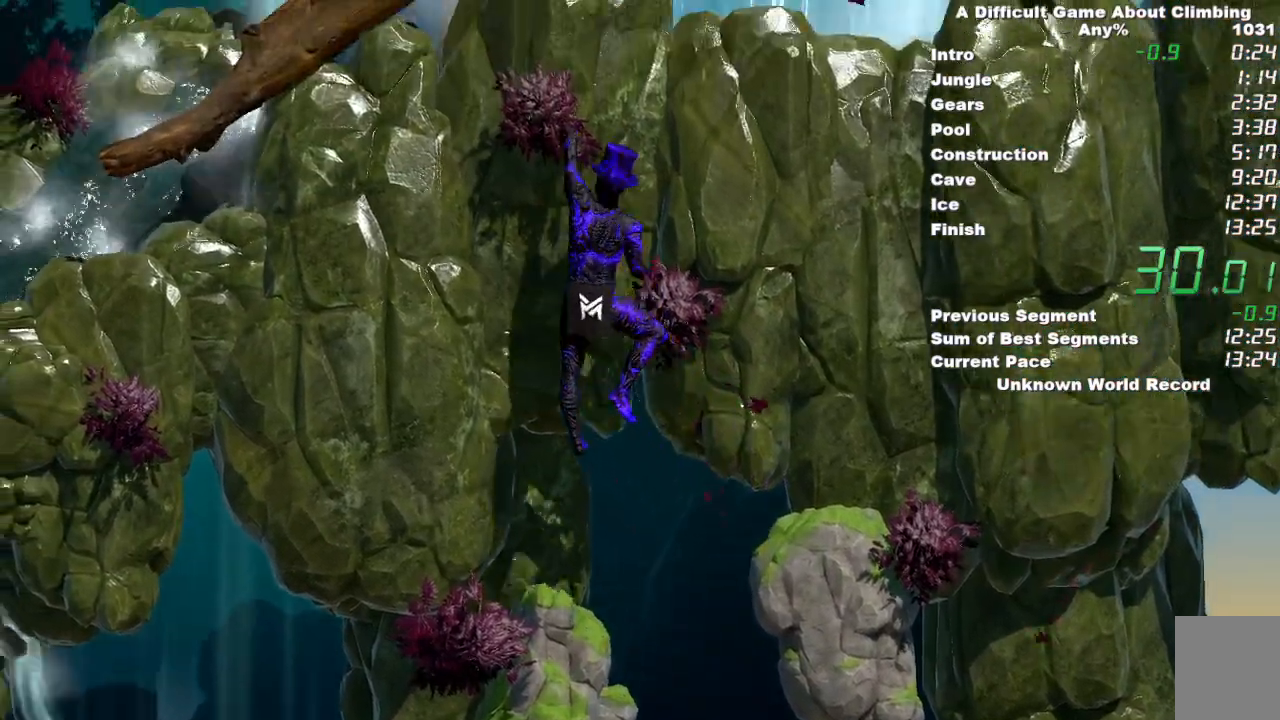
{"keys": ["space"], "mouse": ["right"], "events": [[33, "mouse_left", "down"], [133, "mouse_right", "up"], [417, "mouse_right", "down"], [450, "mouse_left", "up"]]}
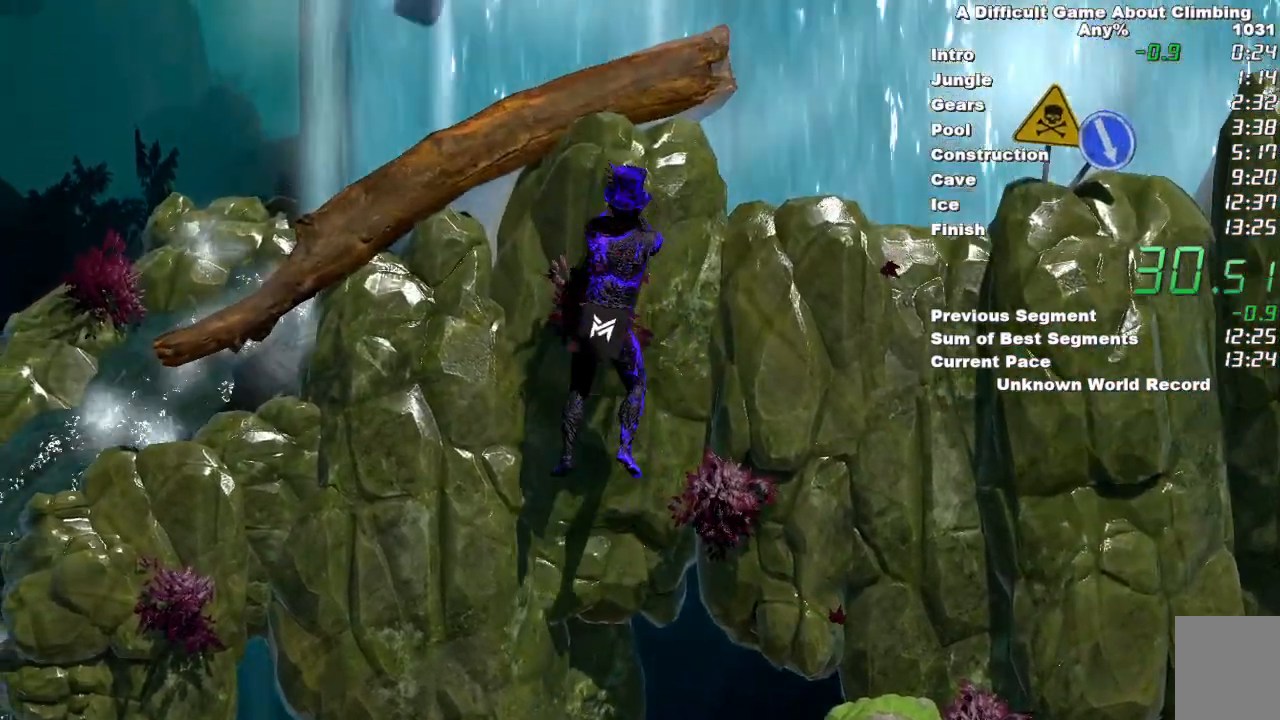
{"keys": [], "mouse": ["right"], "events": [[50, "mouse_left", "down"], [100, "mouse_right", "up"], [100, "space", "up"], [233, "mouse_right", "down"], [333, "mouse_left", "up"]]}
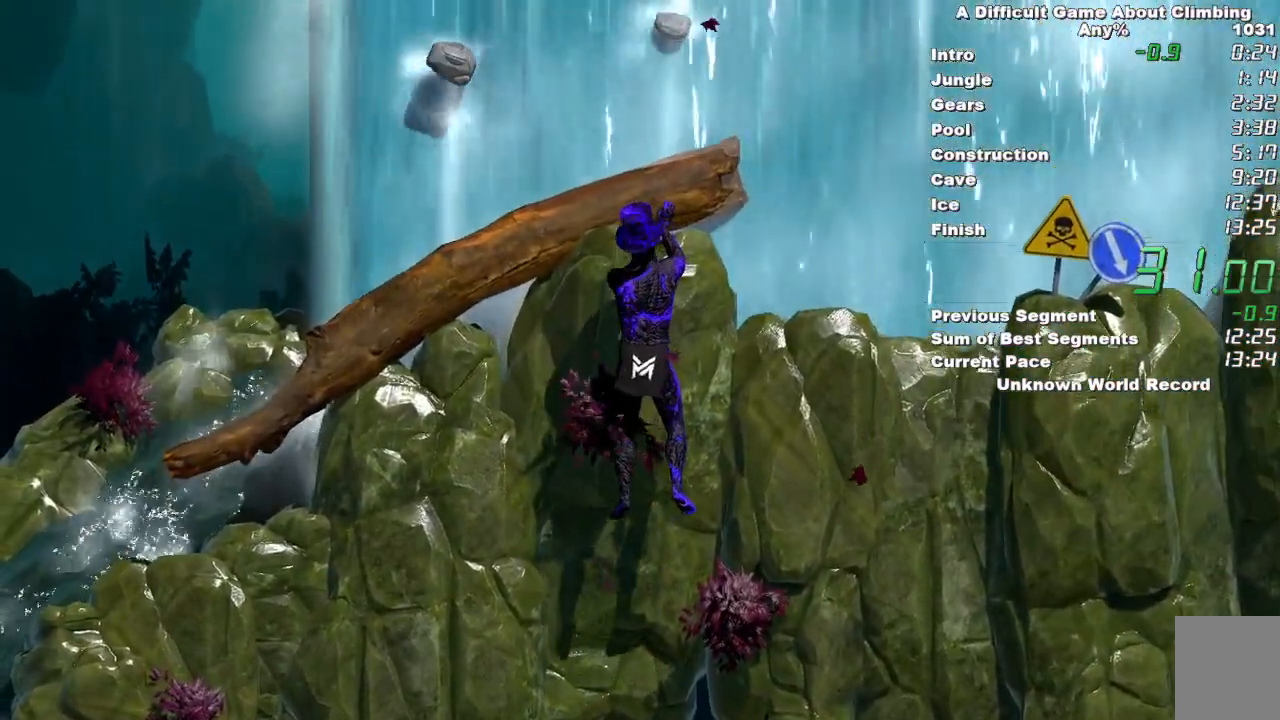
{"keys": [], "mouse": ["left"], "events": [[250, "mouse_left", "down"], [350, "mouse_right", "up"]]}
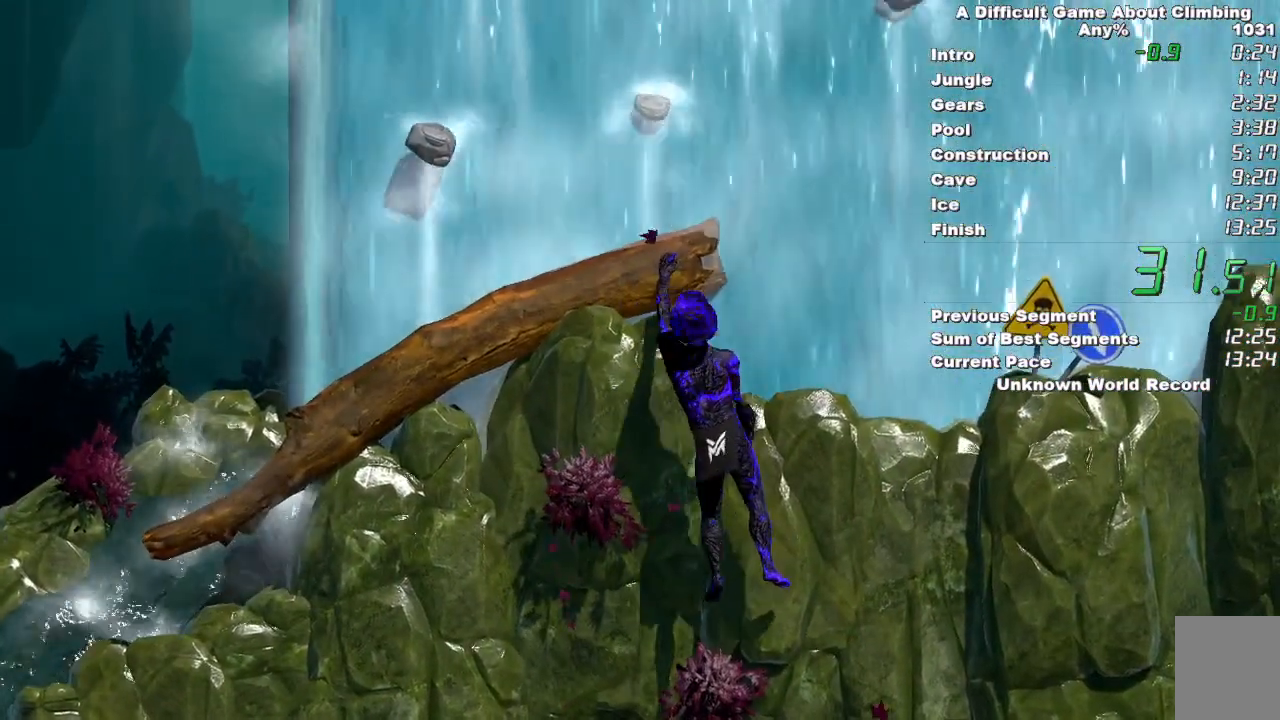
{"keys": ["space"], "mouse": ["left"], "events": [[500, "space", "down"]]}
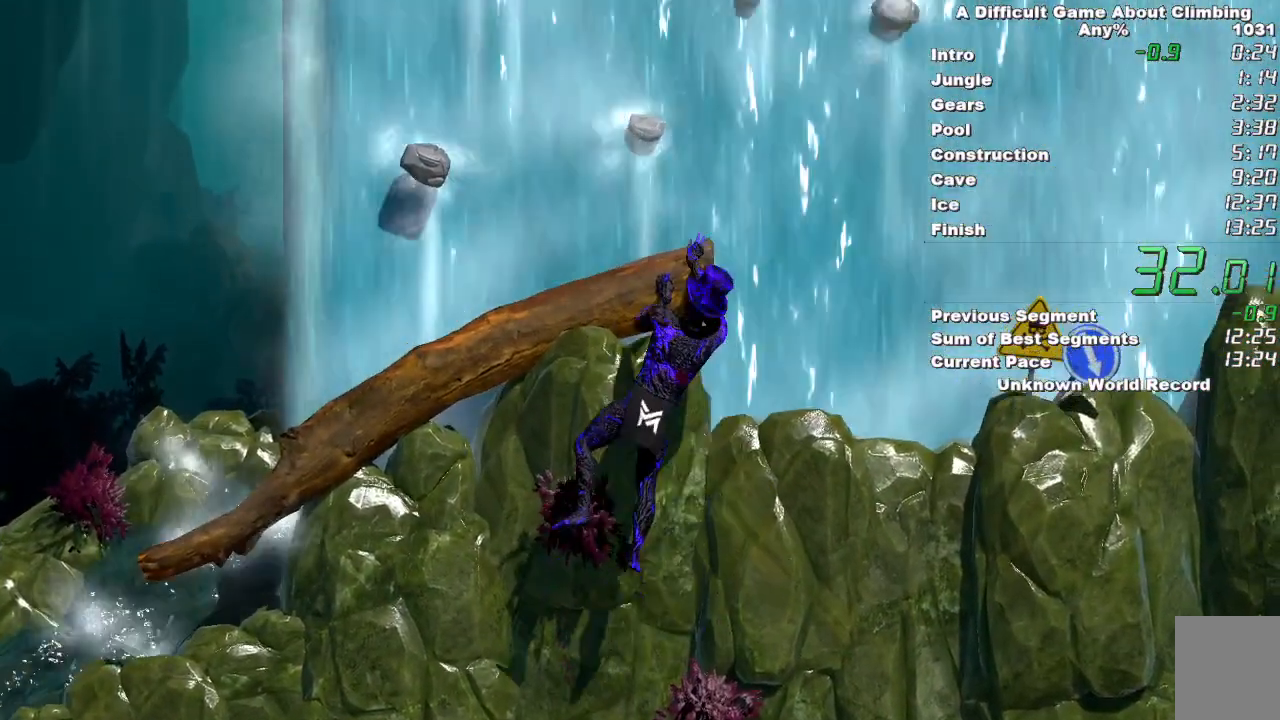
{"keys": [], "mouse": ["left", "right"], "events": [[150, "space", "up"], [233, "mouse_right", "down"]]}
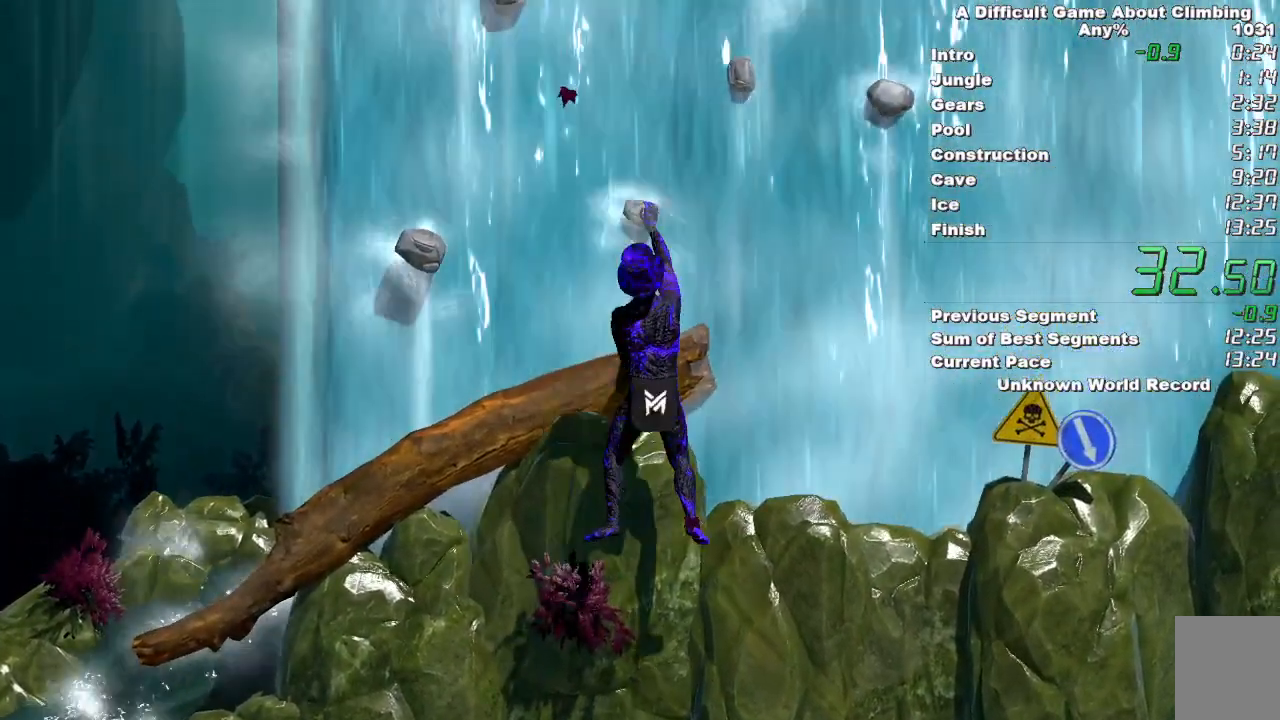
{"keys": [], "mouse": ["right"], "events": [[17, "mouse_left", "up"]]}
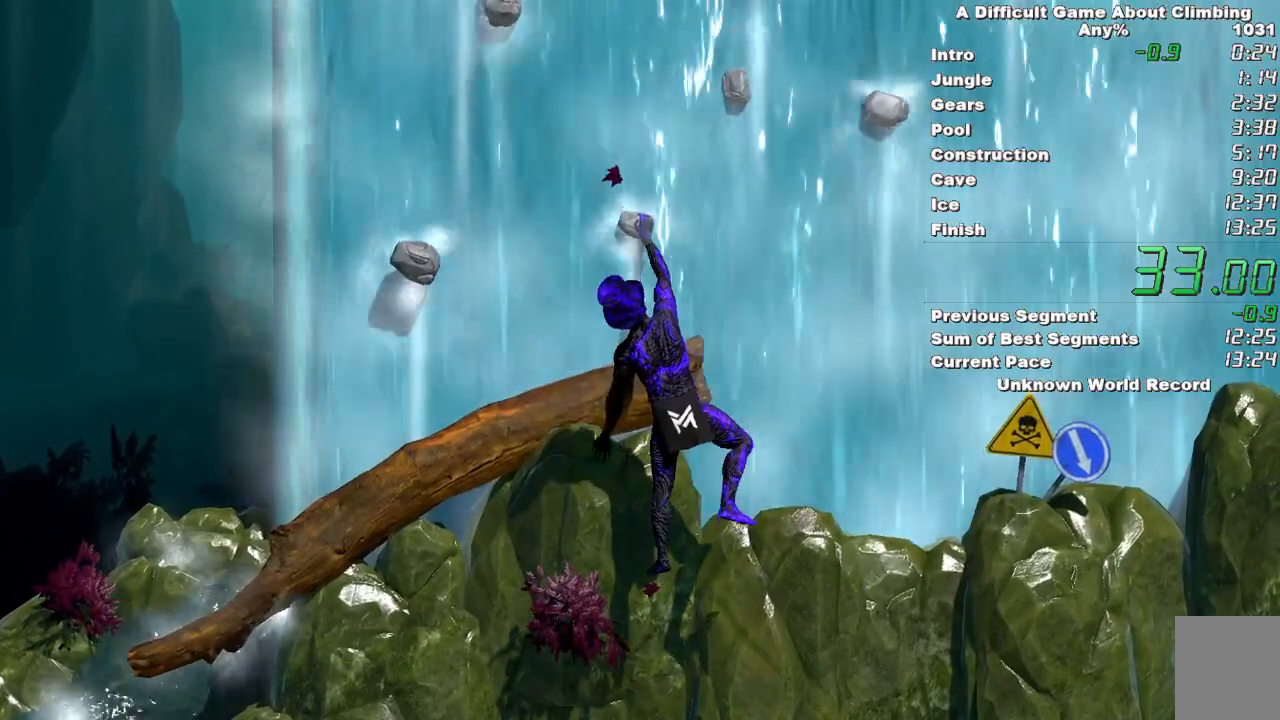
{"keys": ["space"], "mouse": ["right"], "events": [[183, "space", "down"]]}
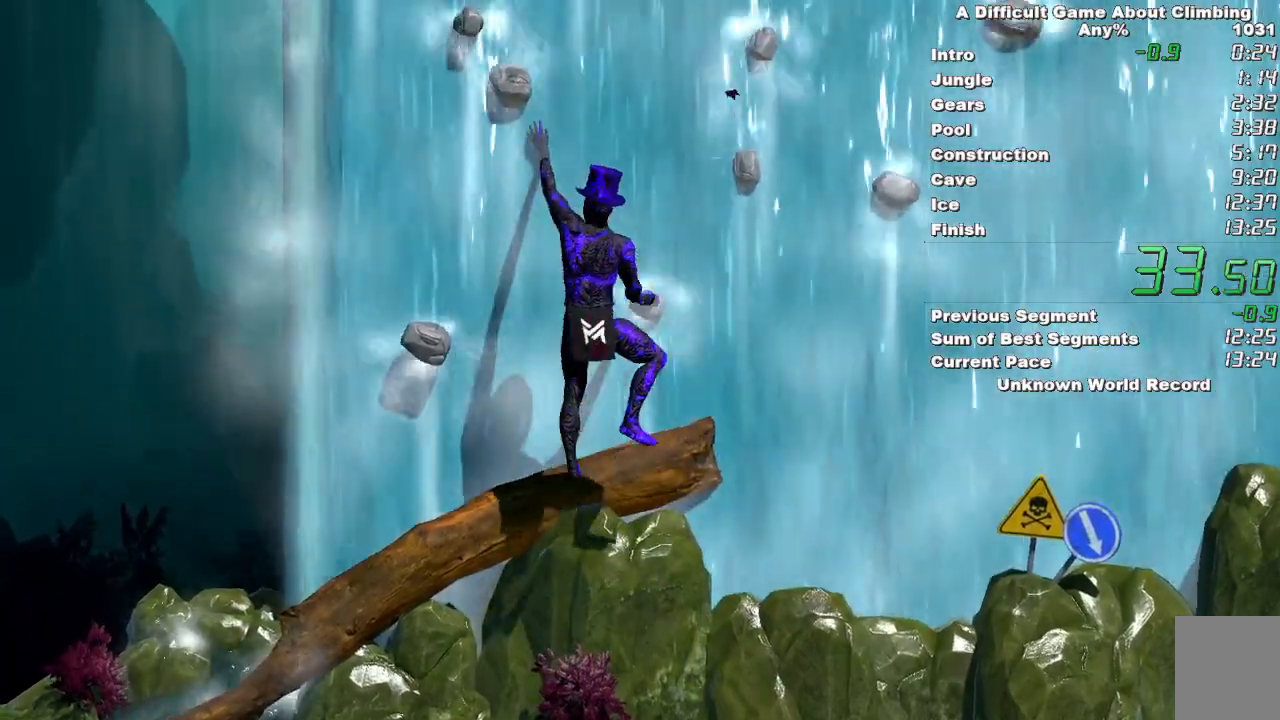
{"keys": [], "mouse": ["left"], "events": [[100, "space", "up"], [150, "mouse_left", "down"], [200, "mouse_right", "up"]]}
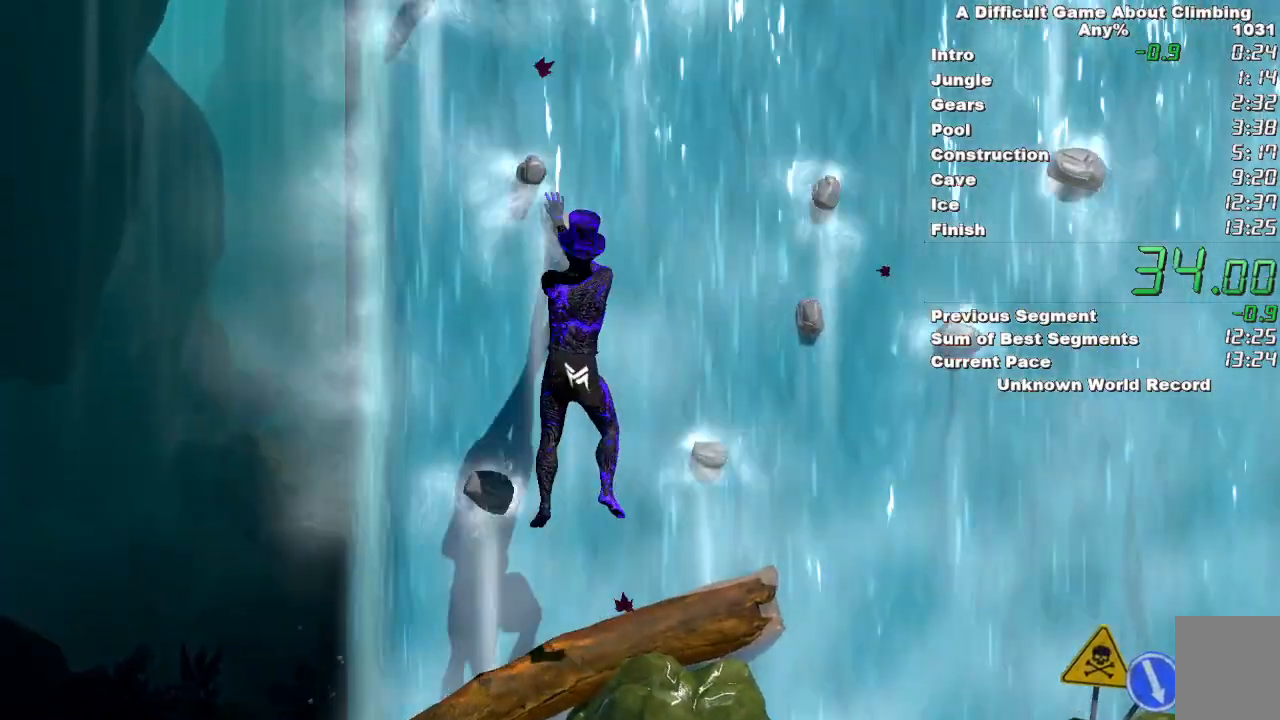
{"keys": [], "mouse": ["right"], "events": [[67, "mouse_right", "down"], [350, "mouse_left", "up"]]}
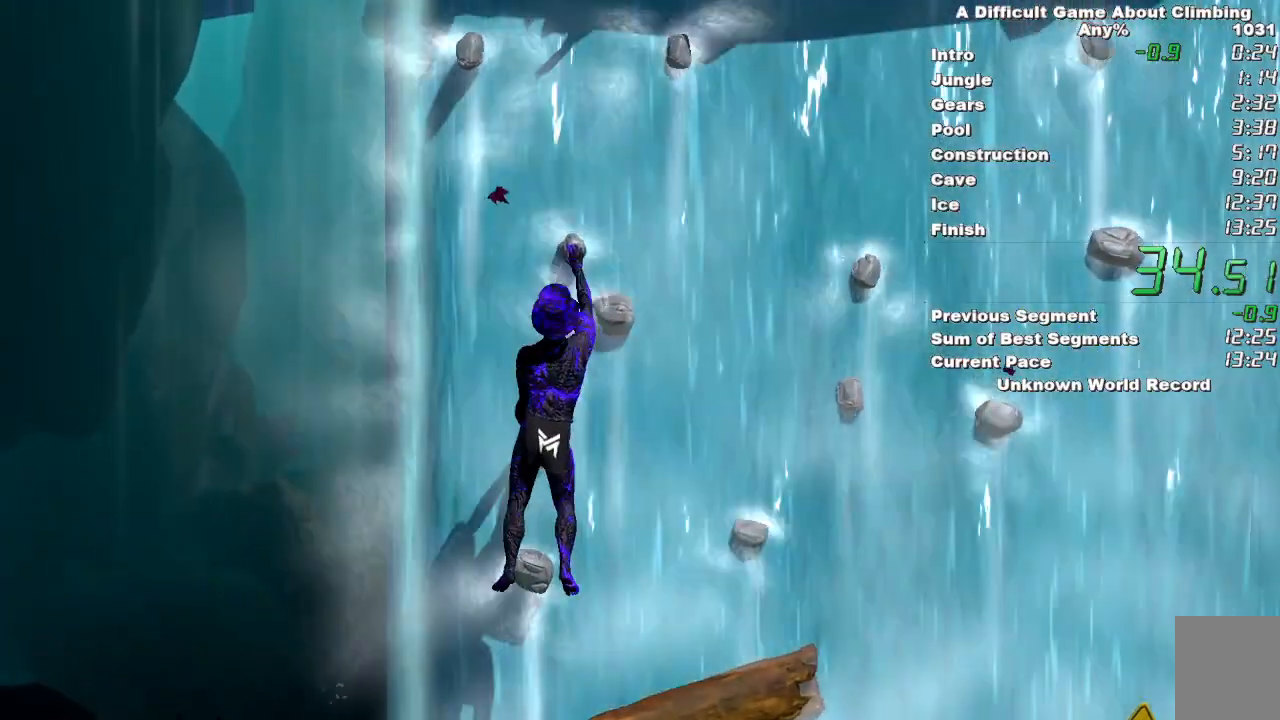
{"keys": ["space"], "mouse": ["right"], "events": [[467, "space", "down"]]}
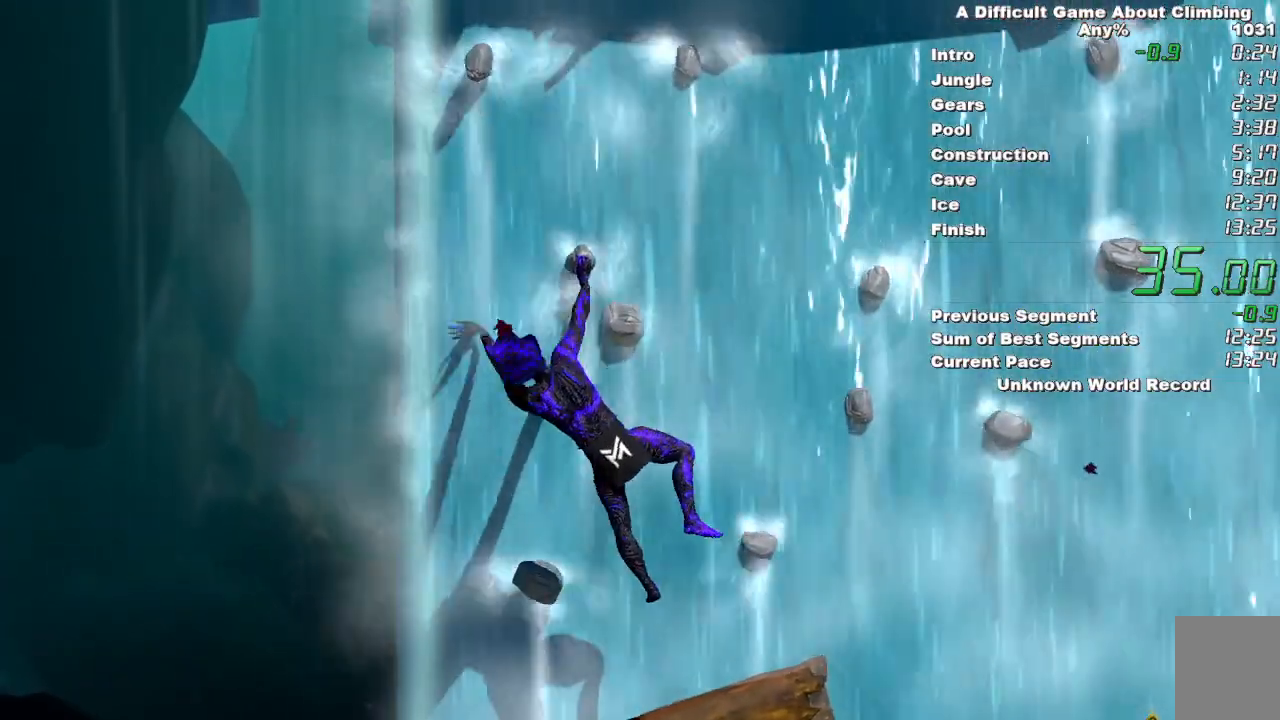
{"keys": ["space"], "mouse": ["left", "right"], "events": [[433, "mouse_left", "down"]]}
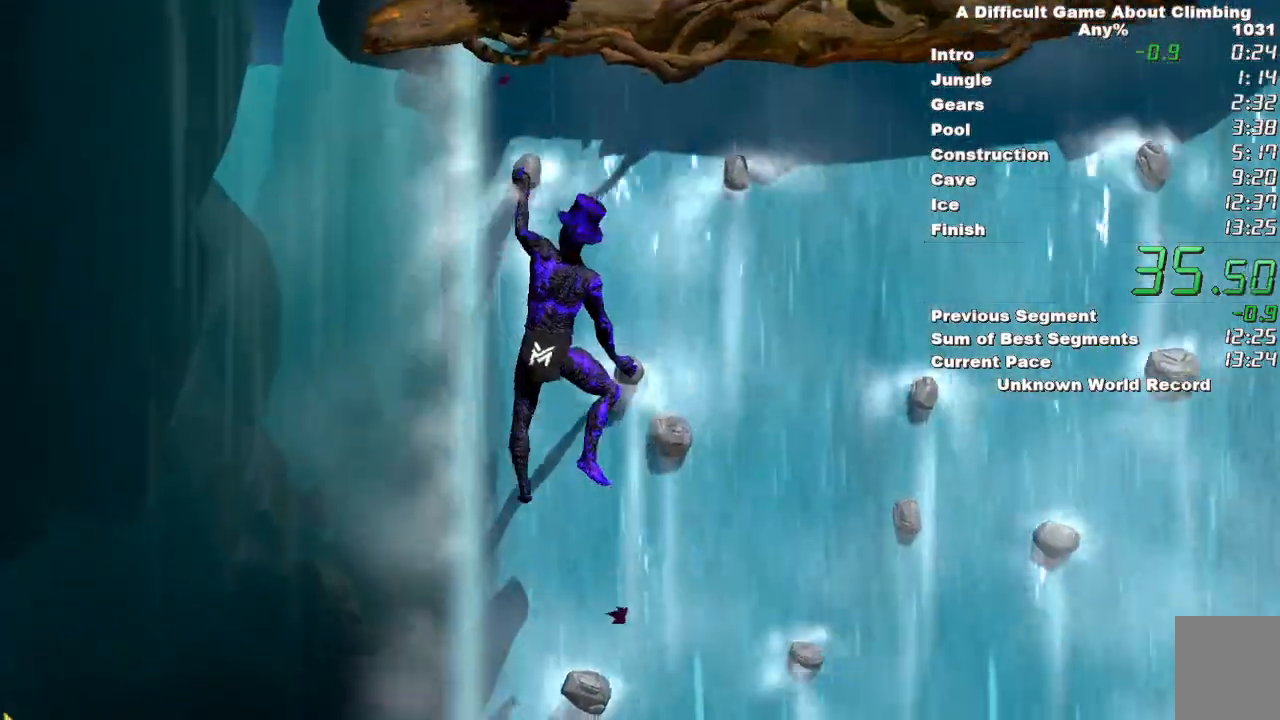
{"keys": ["space"], "mouse": ["left"], "events": [[117, "mouse_right", "up"]]}
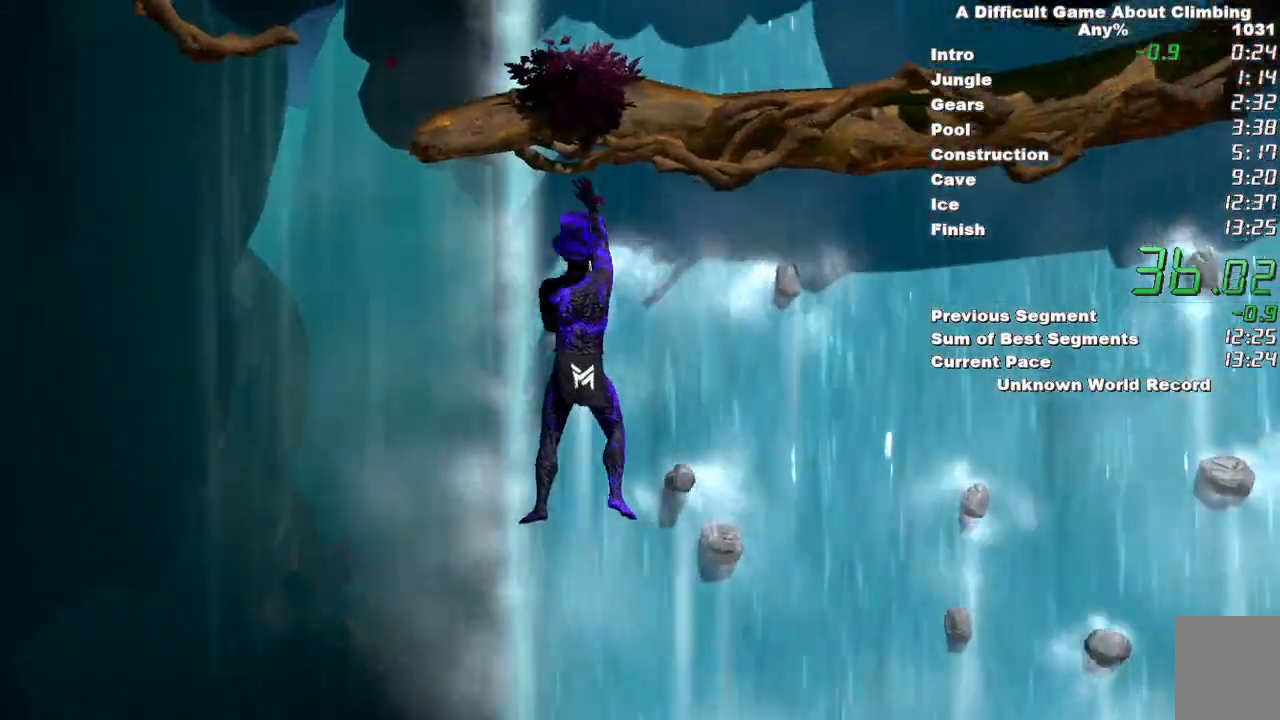
{"keys": [], "mouse": ["right"], "events": [[183, "mouse_right", "down"], [183, "space", "up"], [217, "mouse_left", "up"]]}
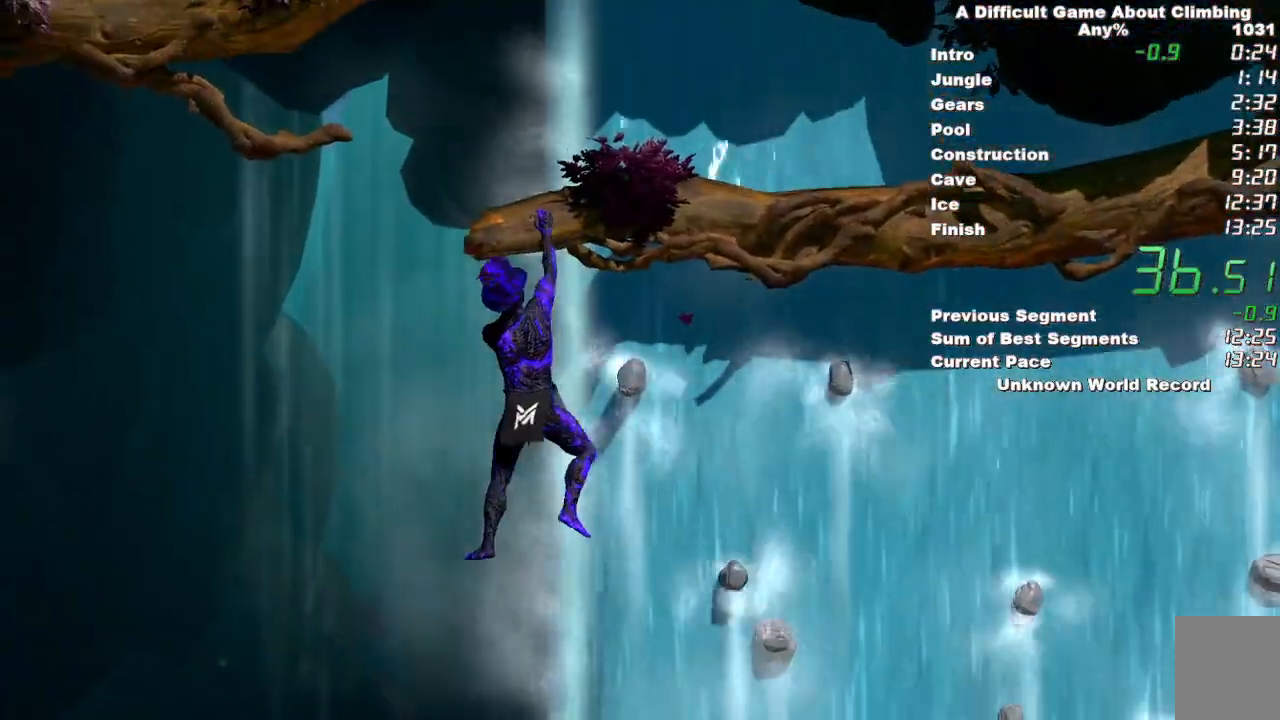
{"keys": ["space"], "mouse": ["right"], "events": [[467, "space", "down"]]}
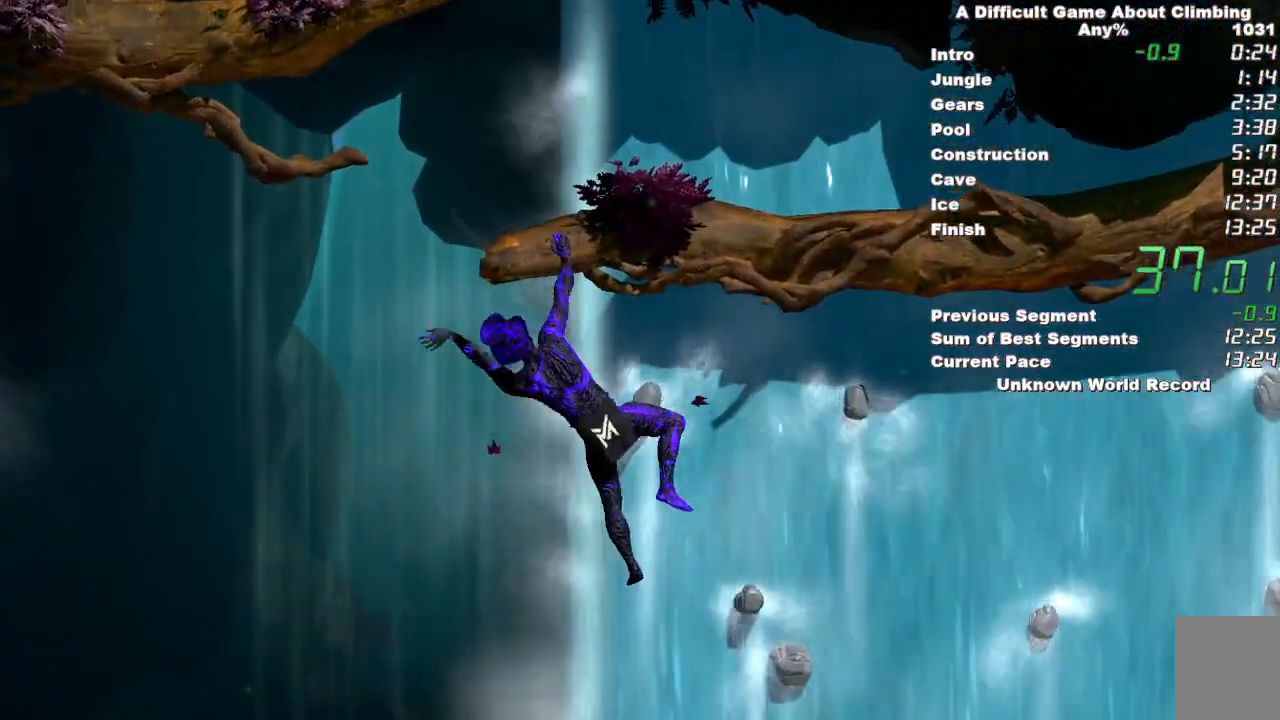
{"keys": [], "mouse": ["left"], "events": [[400, "space", "up"], [450, "mouse_left", "down"], [483, "mouse_right", "up"]]}
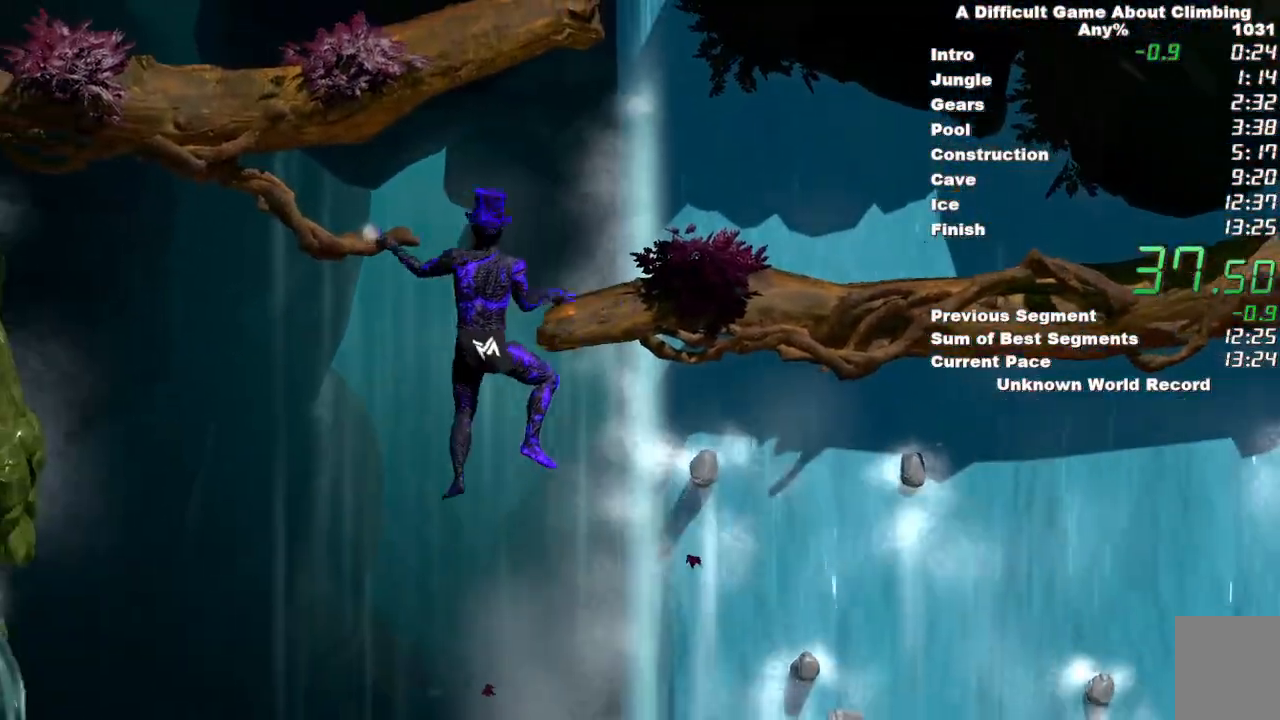
{"keys": [], "mouse": ["left"], "events": []}
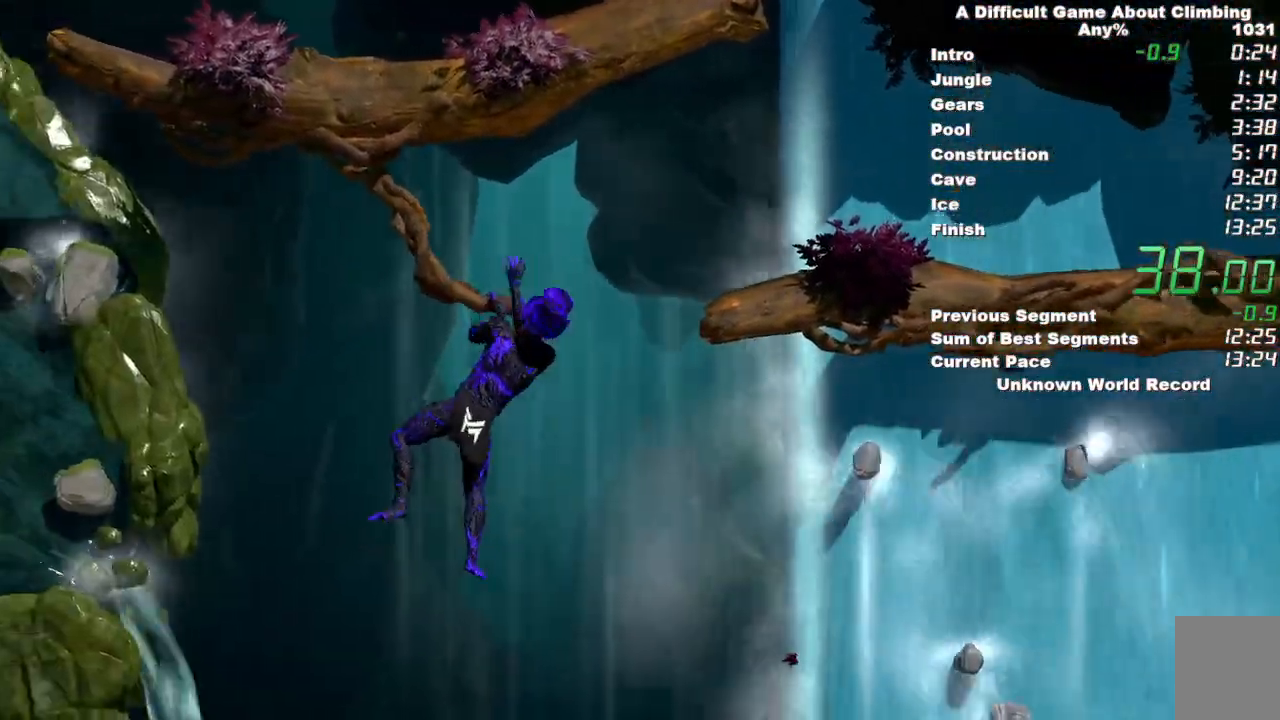
{"keys": [], "mouse": ["right"], "events": [[150, "mouse_right", "down"], [233, "mouse_left", "up"]]}
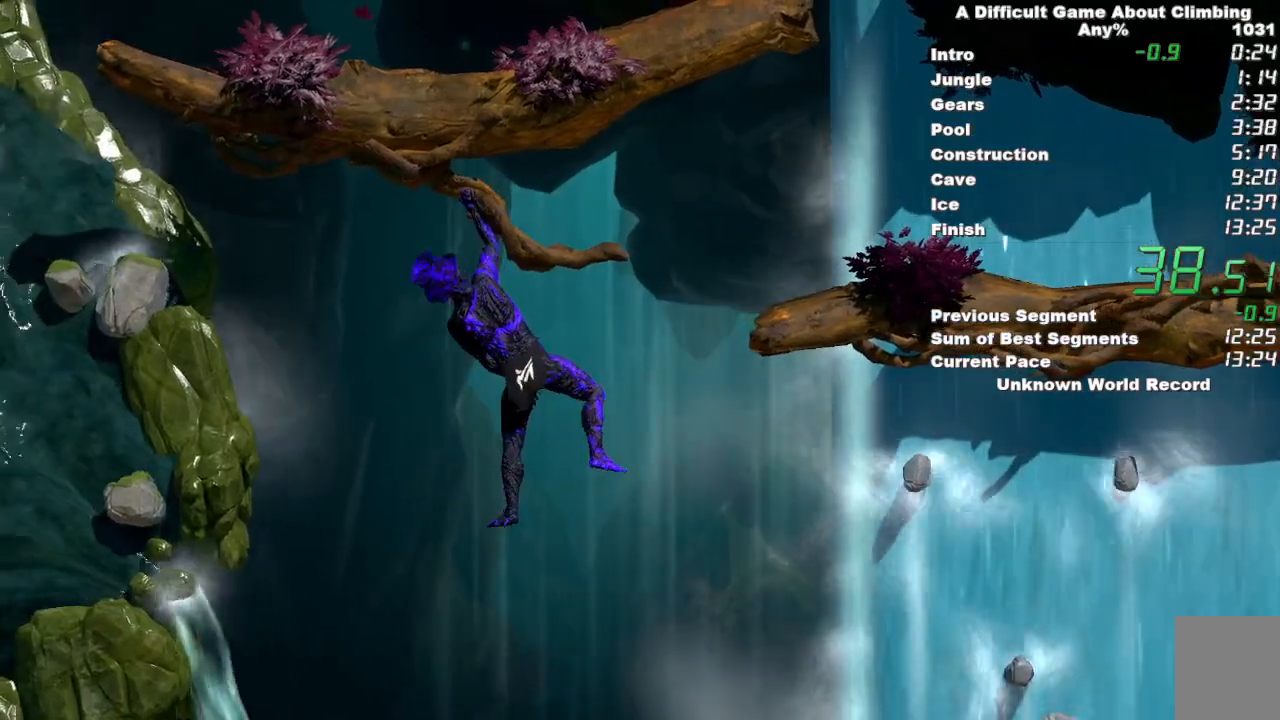
{"keys": [], "mouse": ["right"], "events": []}
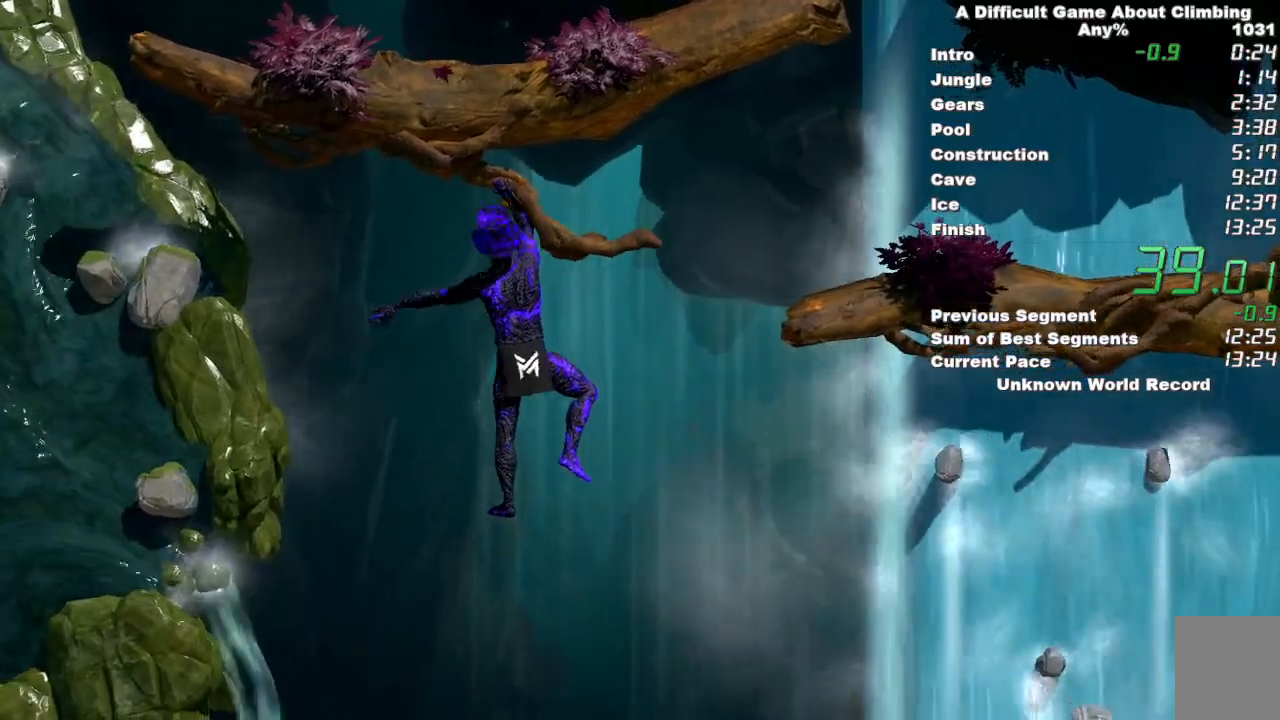
{"keys": [], "mouse": ["right"], "events": []}
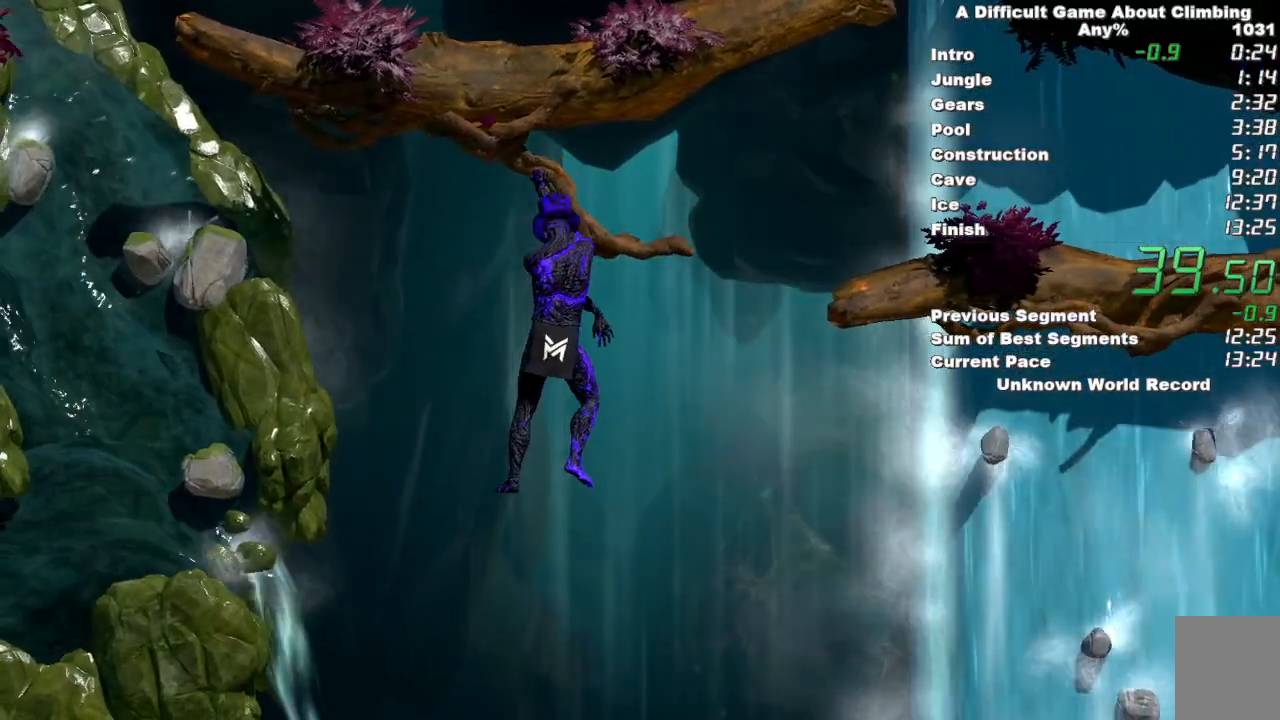
{"keys": ["space"], "mouse": ["right"], "events": [[333, "space", "down"]]}
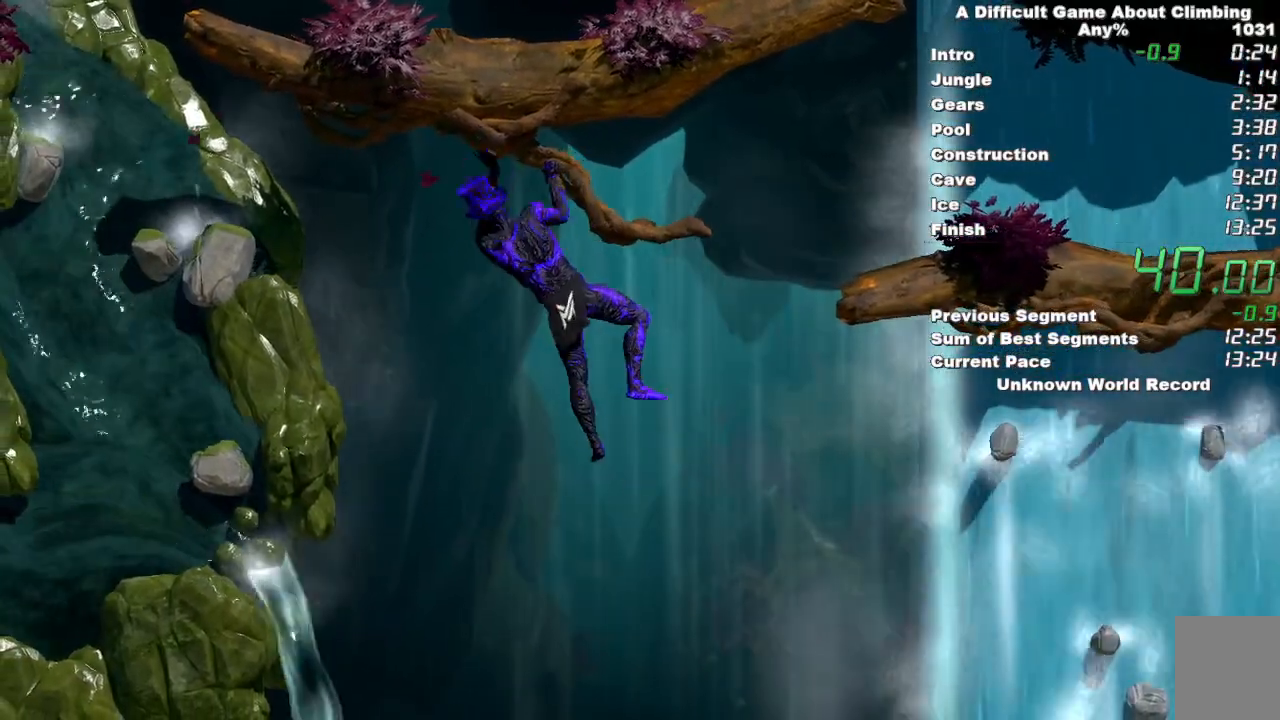
{"keys": [], "mouse": ["left", "right"], "events": [[67, "space", "up"], [217, "mouse_left", "down"], [250, "mouse_right", "up"], [483, "mouse_right", "down"]]}
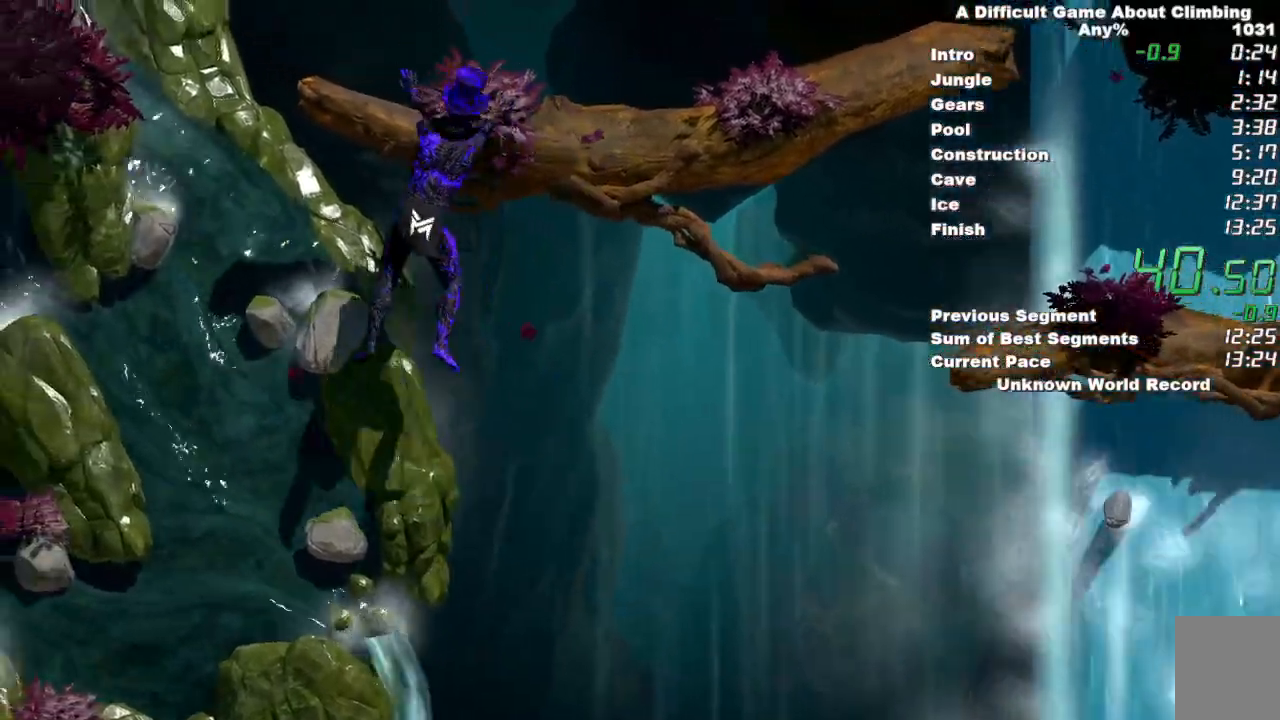
{"keys": [], "mouse": ["right"], "events": [[217, "mouse_left", "up"]]}
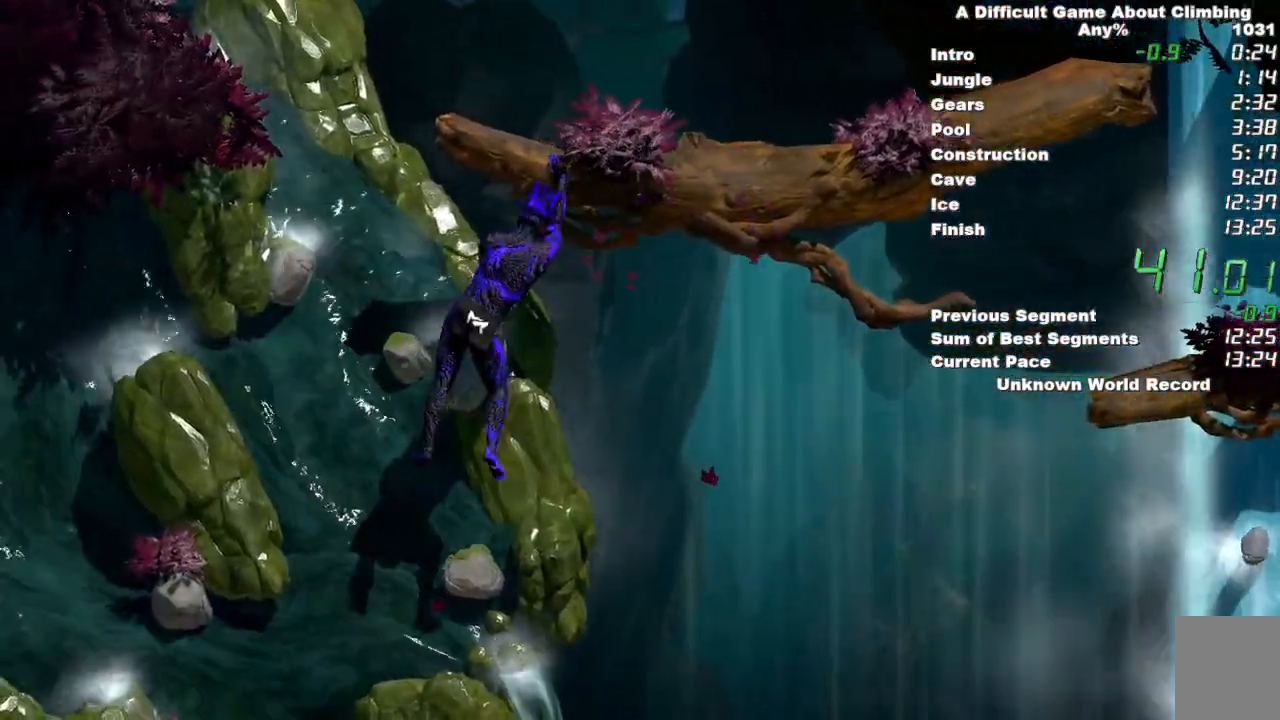
{"keys": [], "mouse": ["left"], "events": [[100, "mouse_left", "down"], [383, "mouse_right", "up"]]}
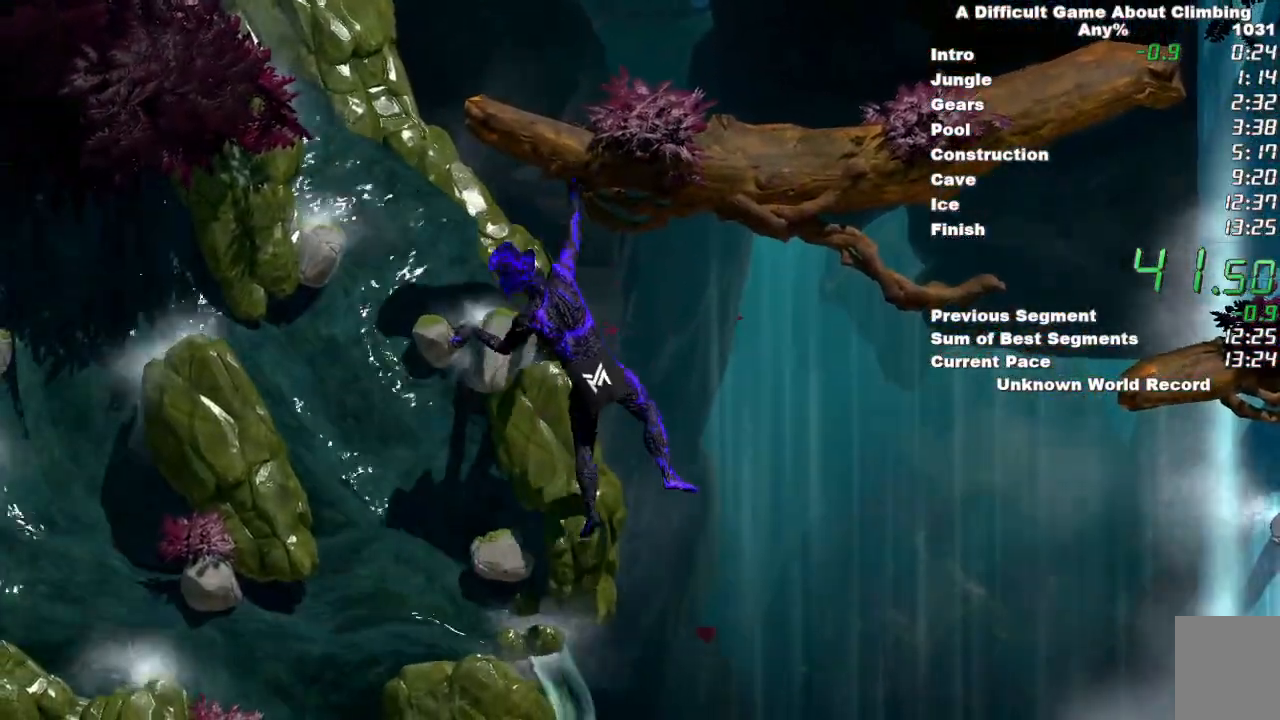
{"keys": [], "mouse": ["left", "right"], "events": [[167, "mouse_right", "down"]]}
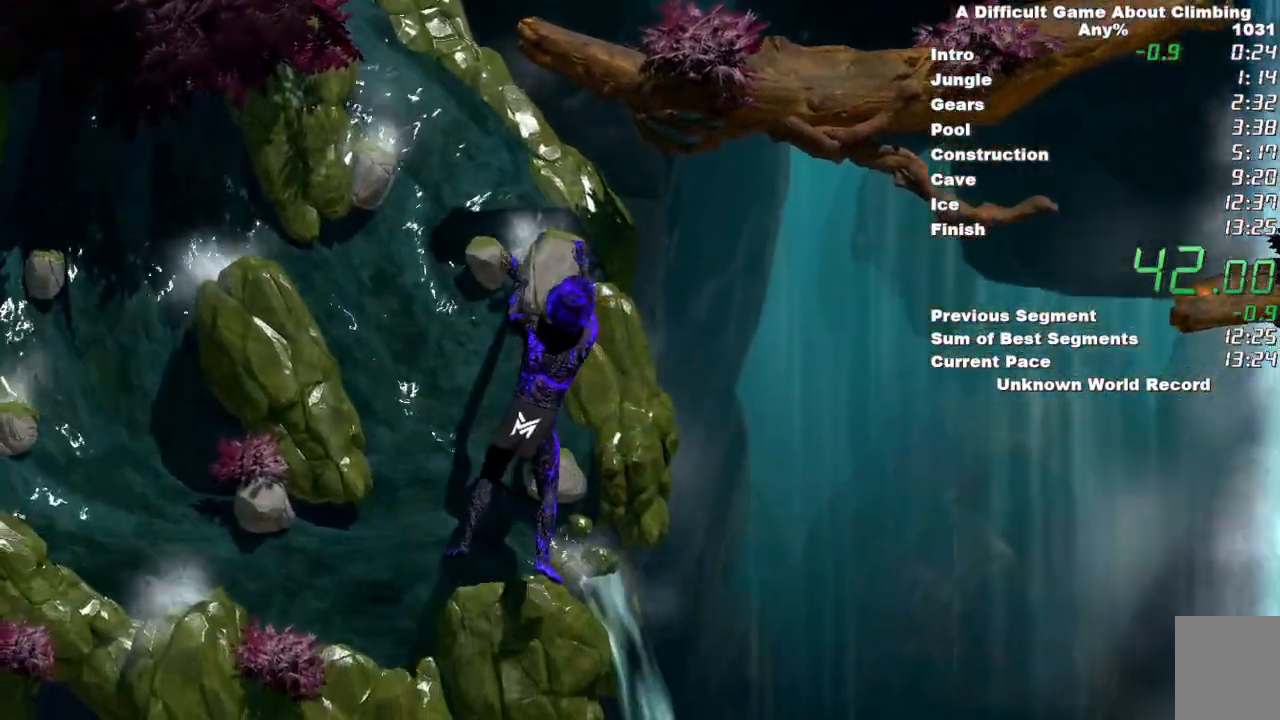
{"keys": [], "mouse": ["left", "right"], "events": [[33, "mouse_left", "up"], [367, "mouse_left", "down"]]}
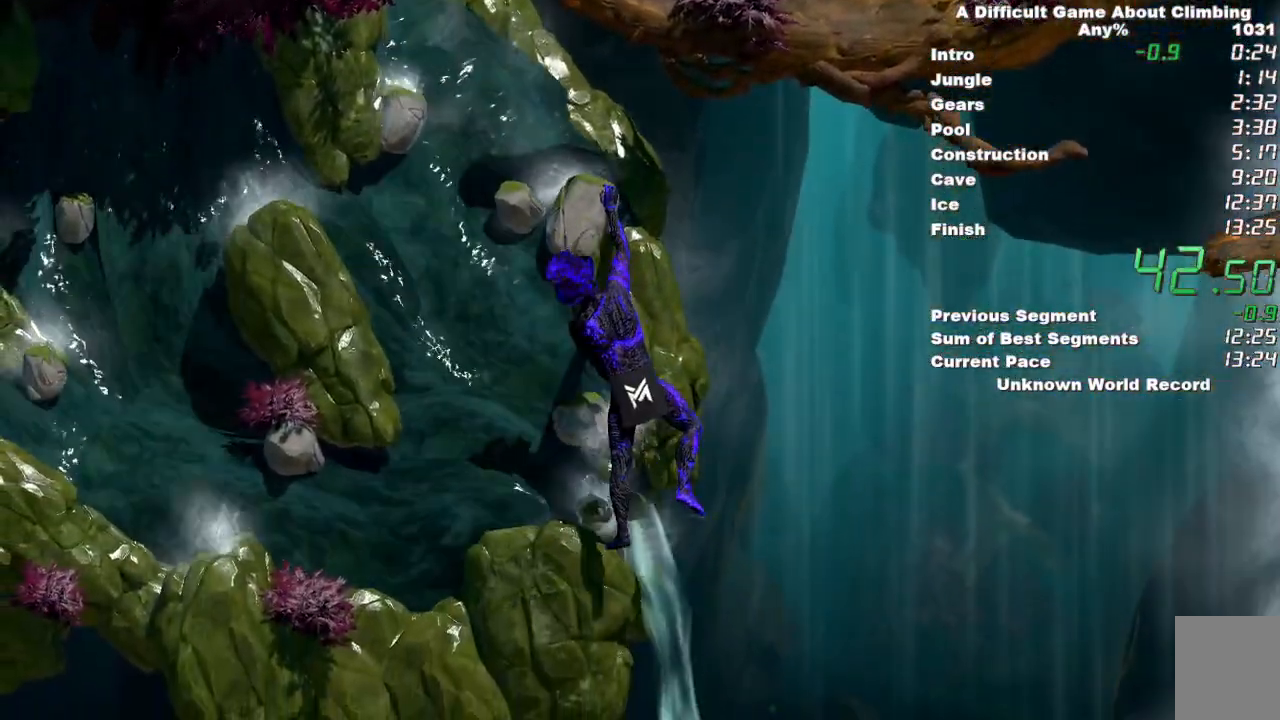
{"keys": [], "mouse": ["left"], "events": [[50, "mouse_left", "up"], [150, "mouse_left", "down"], [467, "mouse_right", "up"]]}
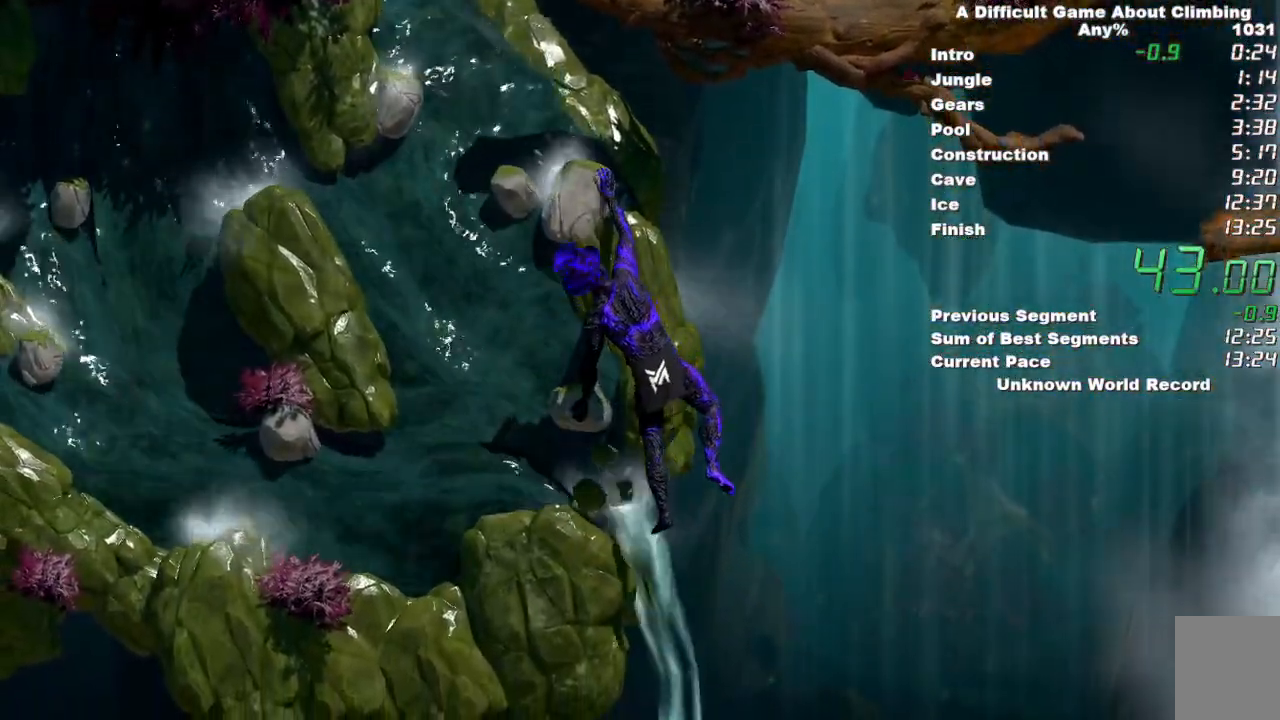
{"keys": [], "mouse": ["left", "right"], "events": [[250, "mouse_right", "down"]]}
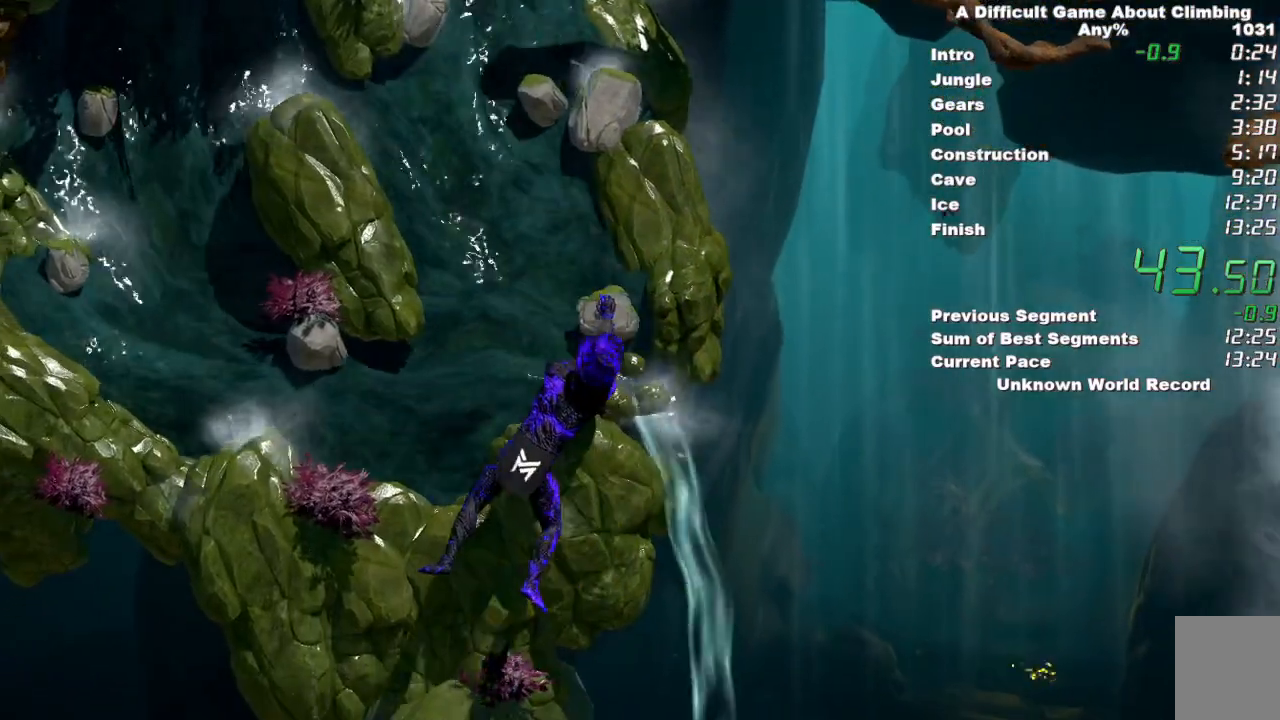
{"keys": [], "mouse": ["right"], "events": [[217, "mouse_left", "up"]]}